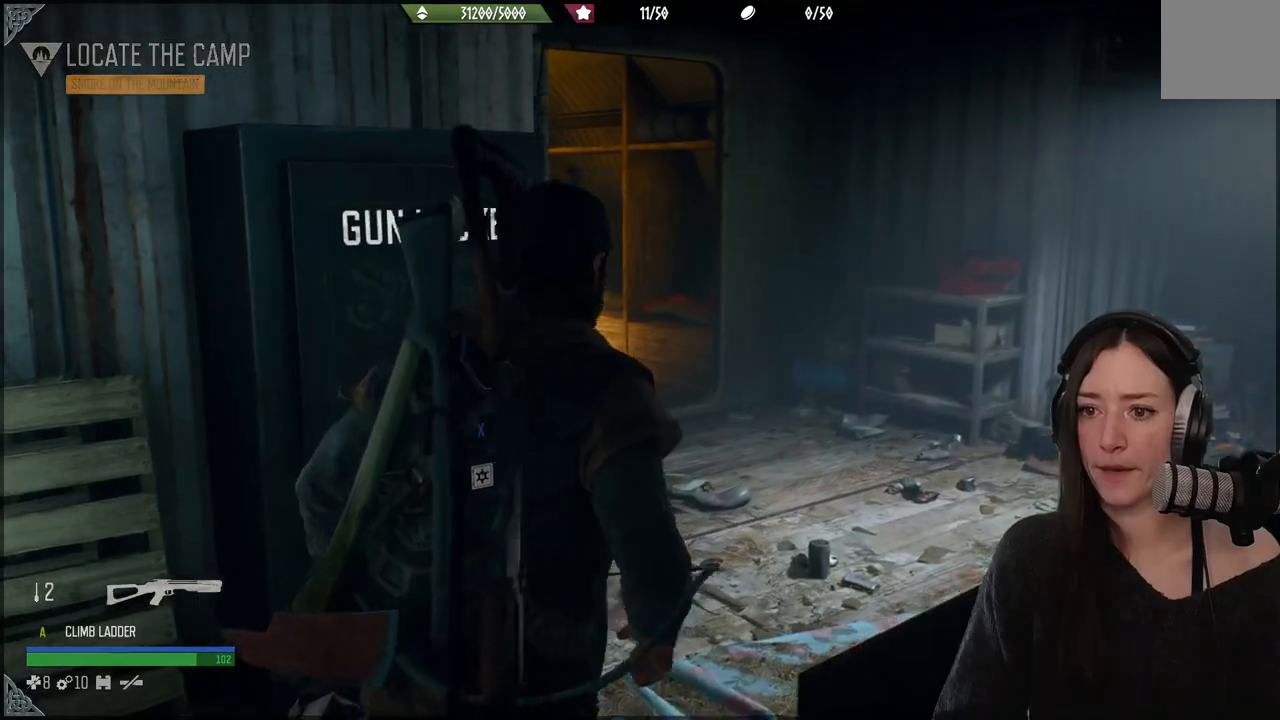
Gameplay with a controller (Xbox layout); each line is a JSON object with the inputs held at the frame after it. "events" lists button and stick changes between this image and that frame as [ms after this image, input, new state], when the widget could be followed in between. Not read: L3.
{"buttons": [], "left_stick": "up", "right_stick": "center", "events": []}
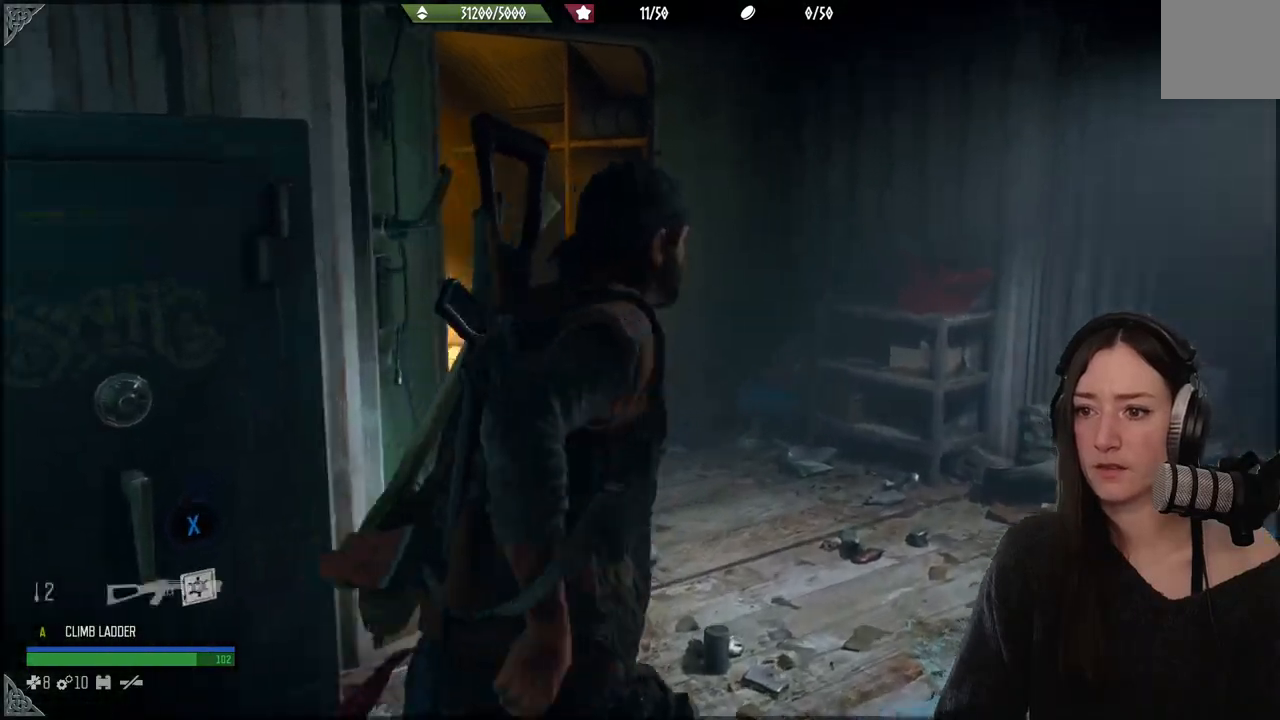
{"buttons": [], "left_stick": "center", "right_stick": "center", "events": [[100, "right_stick", "left"], [400, "left_stick", "center"], [500, "right_stick", "center"]]}
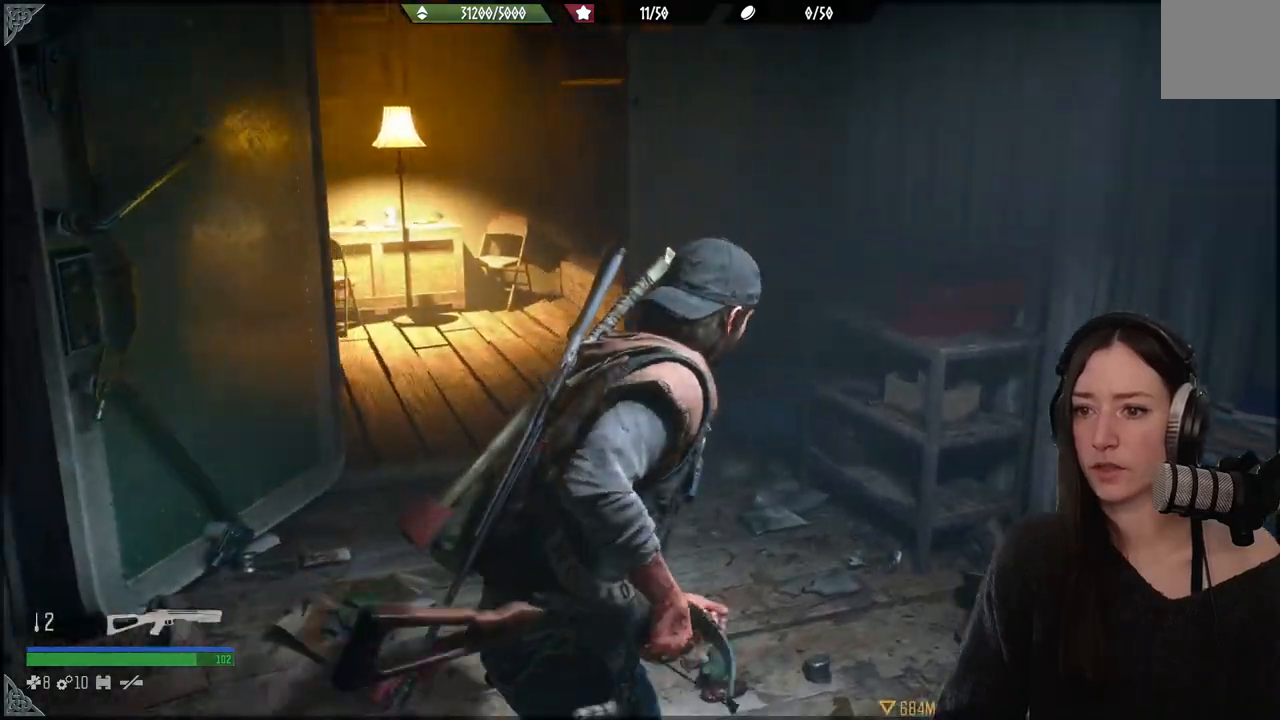
{"buttons": [], "left_stick": "right", "right_stick": "right", "events": [[117, "left_stick", "right"], [267, "right_stick", "right"]]}
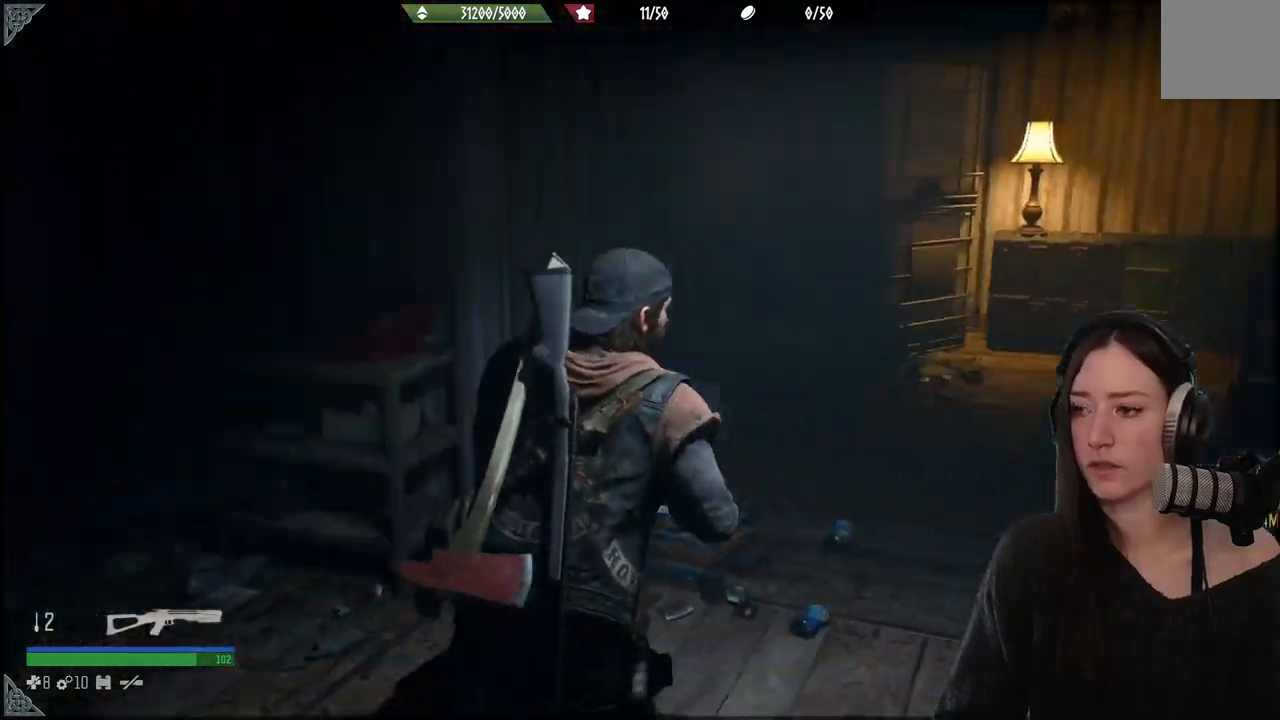
{"buttons": [], "left_stick": "up", "right_stick": "center", "events": [[117, "left_stick", "up-right"], [233, "left_stick", "up"], [233, "right_stick", "center"]]}
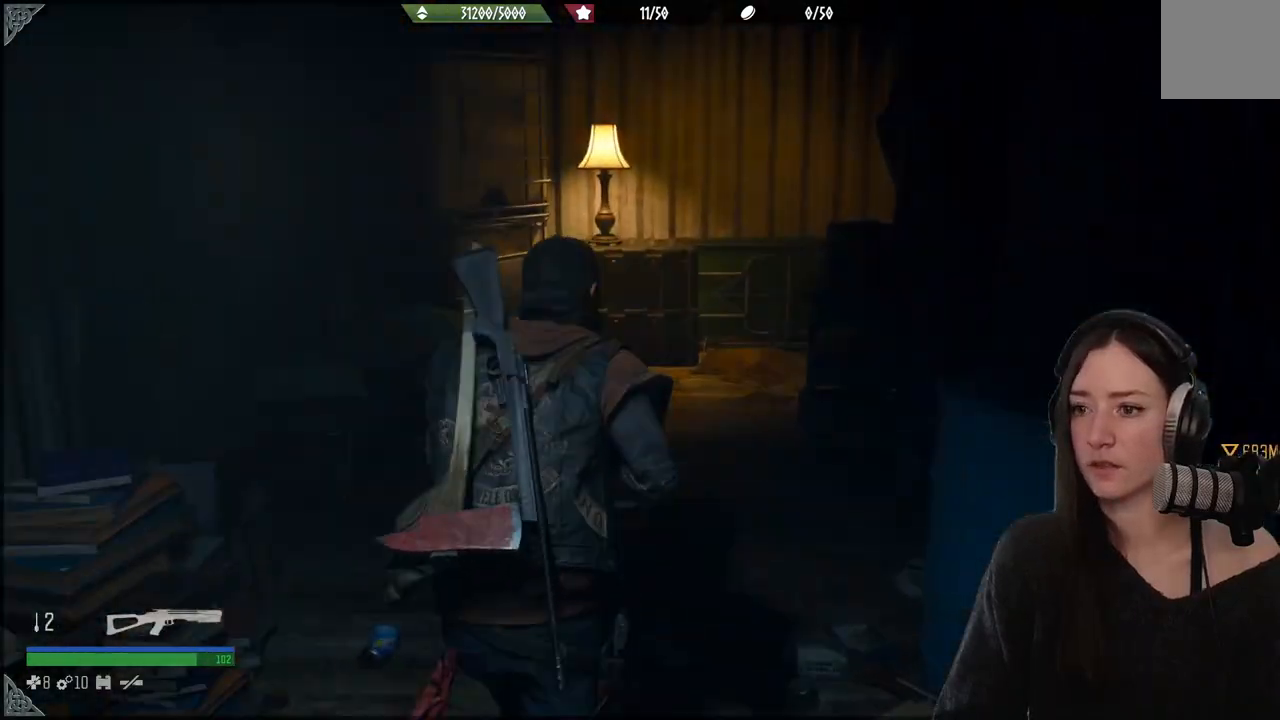
{"buttons": [], "left_stick": "up", "right_stick": "center", "events": []}
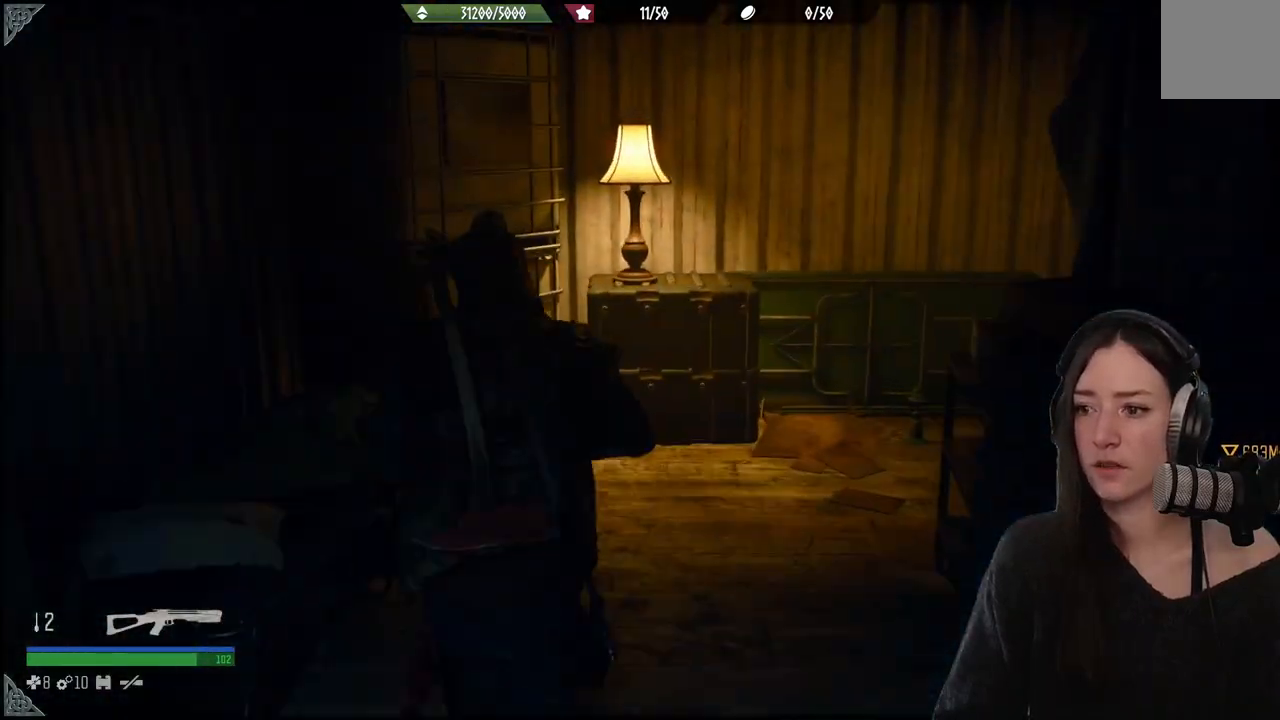
{"buttons": [], "left_stick": "center", "right_stick": "down-right", "events": [[17, "left_stick", "center"], [17, "right_stick", "down-right"]]}
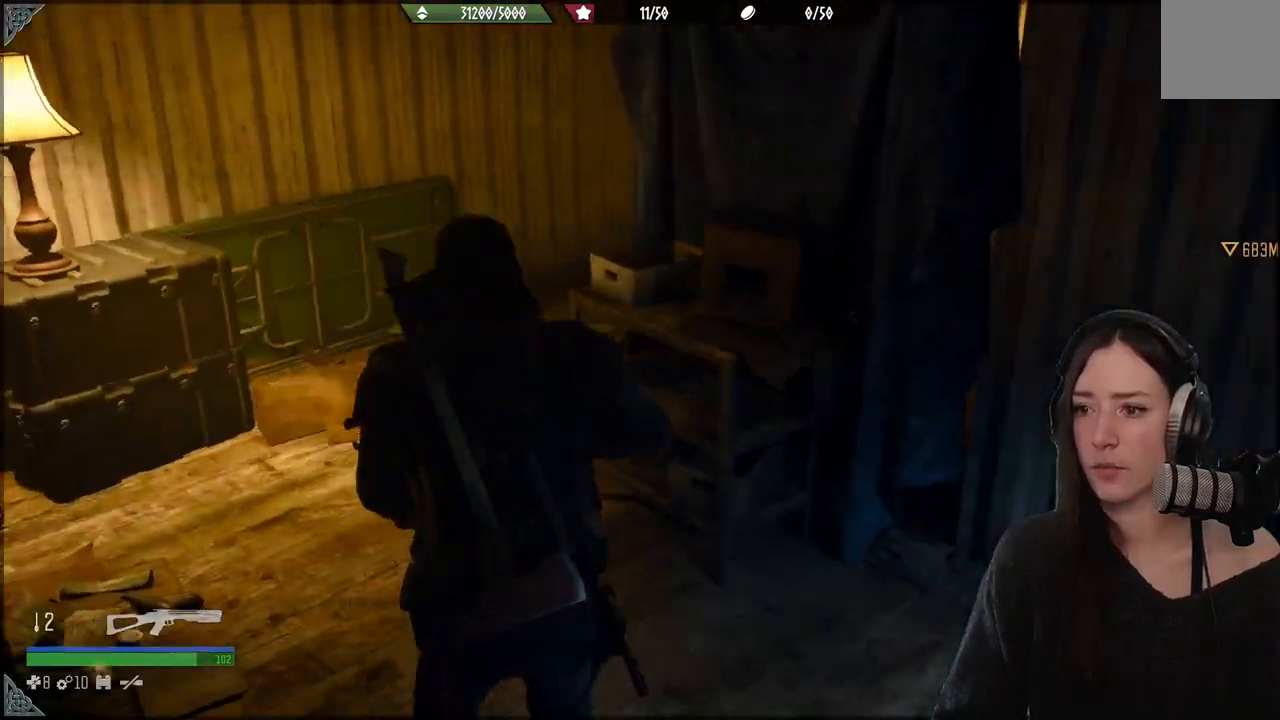
{"buttons": [], "left_stick": "center", "right_stick": "center", "events": [[183, "left_stick", "up"], [250, "left_stick", "up-right"], [333, "right_stick", "right"], [433, "right_stick", "center"], [467, "left_stick", "center"]]}
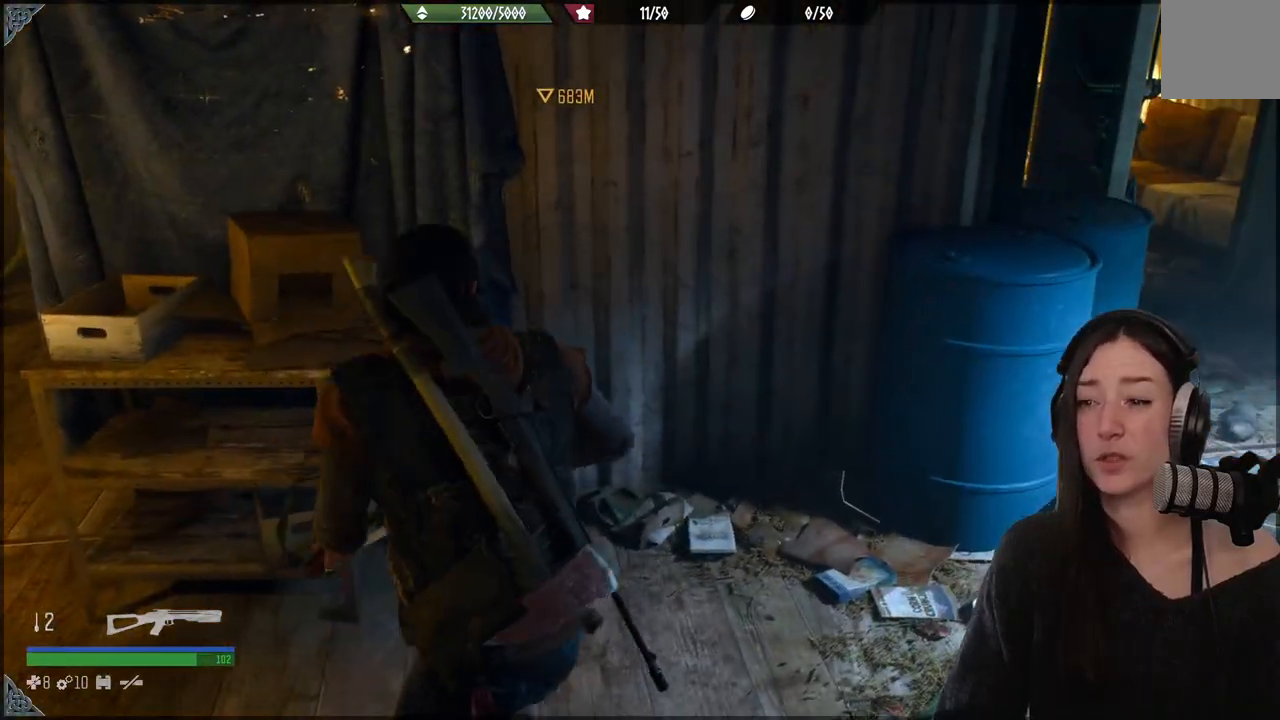
{"buttons": [], "left_stick": "left", "right_stick": "left", "events": [[50, "left_stick", "left"], [467, "right_stick", "left"]]}
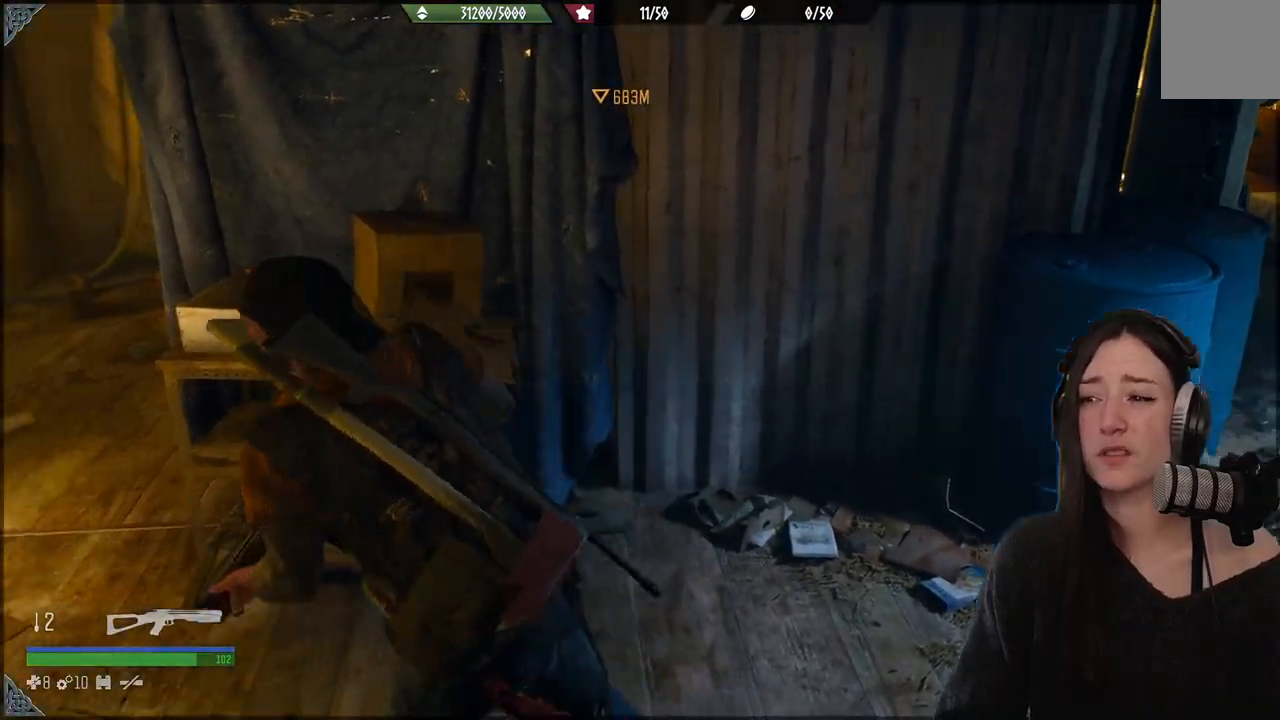
{"buttons": [], "left_stick": "up", "right_stick": "center", "events": [[83, "left_stick", "up-left"], [383, "right_stick", "center"], [450, "left_stick", "up"]]}
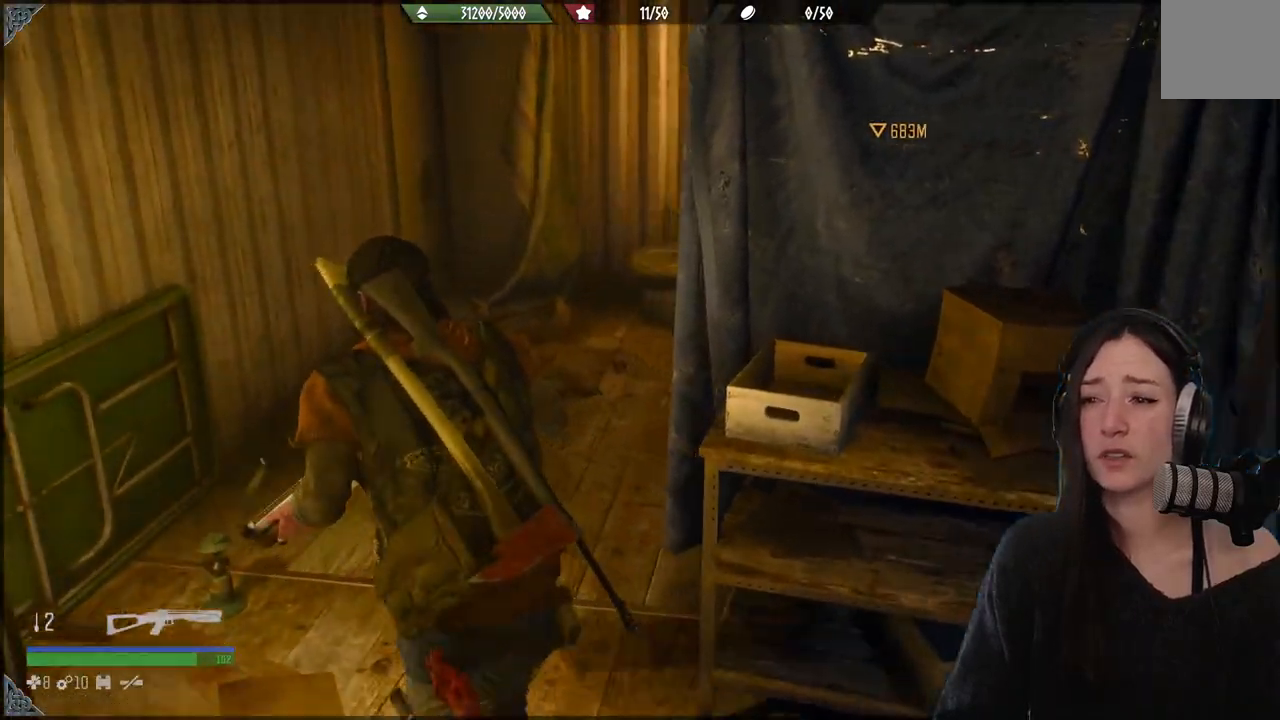
{"buttons": [], "left_stick": "up", "right_stick": "right", "events": [[100, "right_stick", "right"]]}
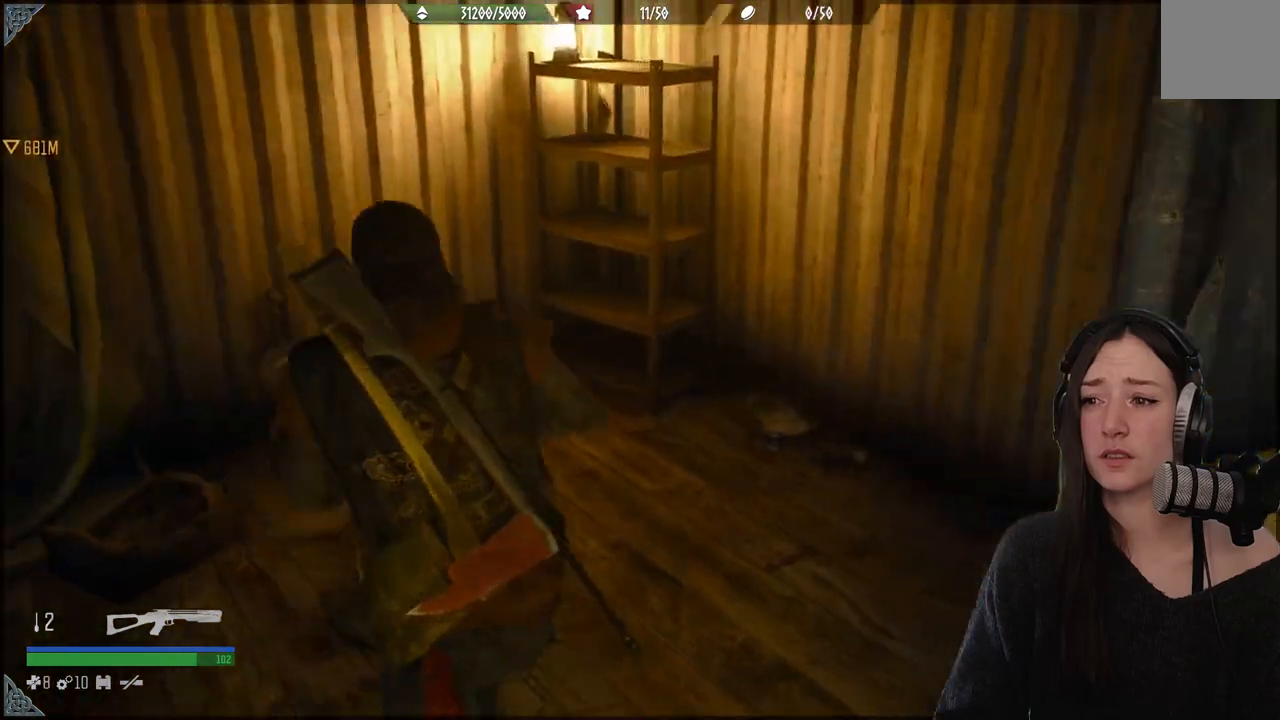
{"buttons": [], "left_stick": "down-right", "right_stick": "right", "events": [[150, "left_stick", "right"], [233, "left_stick", "down-right"]]}
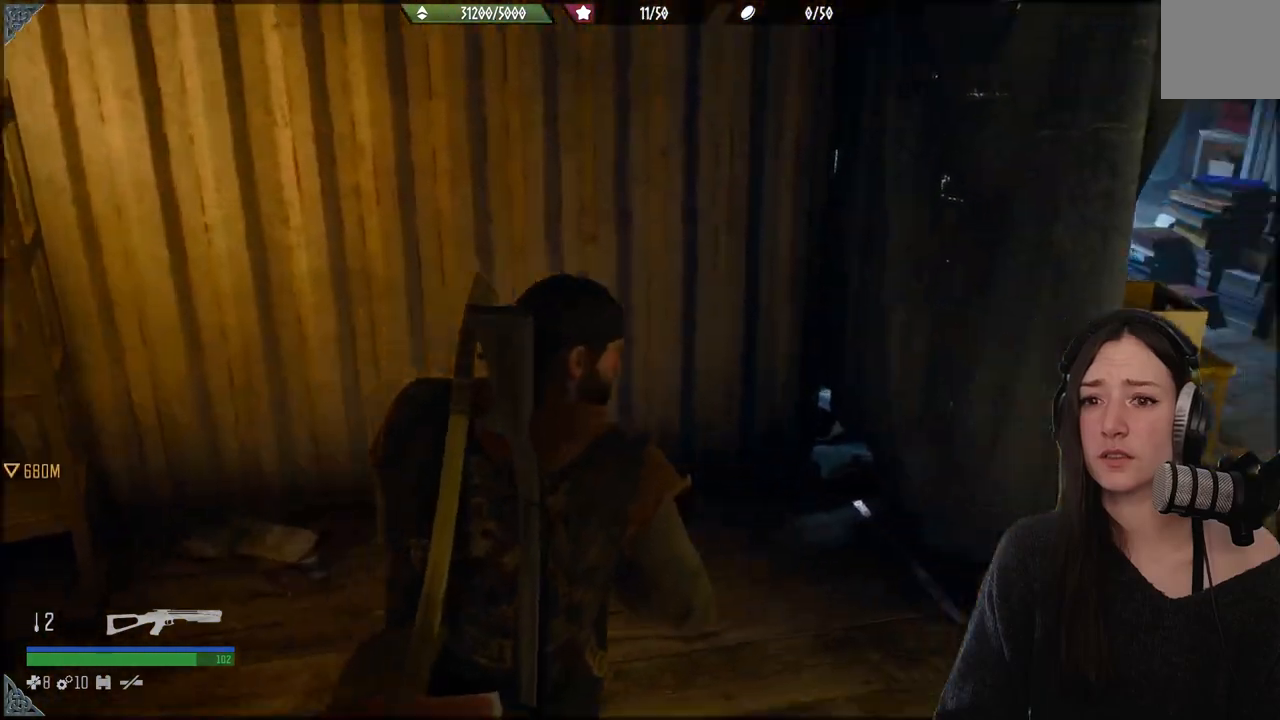
{"buttons": [], "left_stick": "up-right", "right_stick": "right", "events": [[350, "left_stick", "up-right"]]}
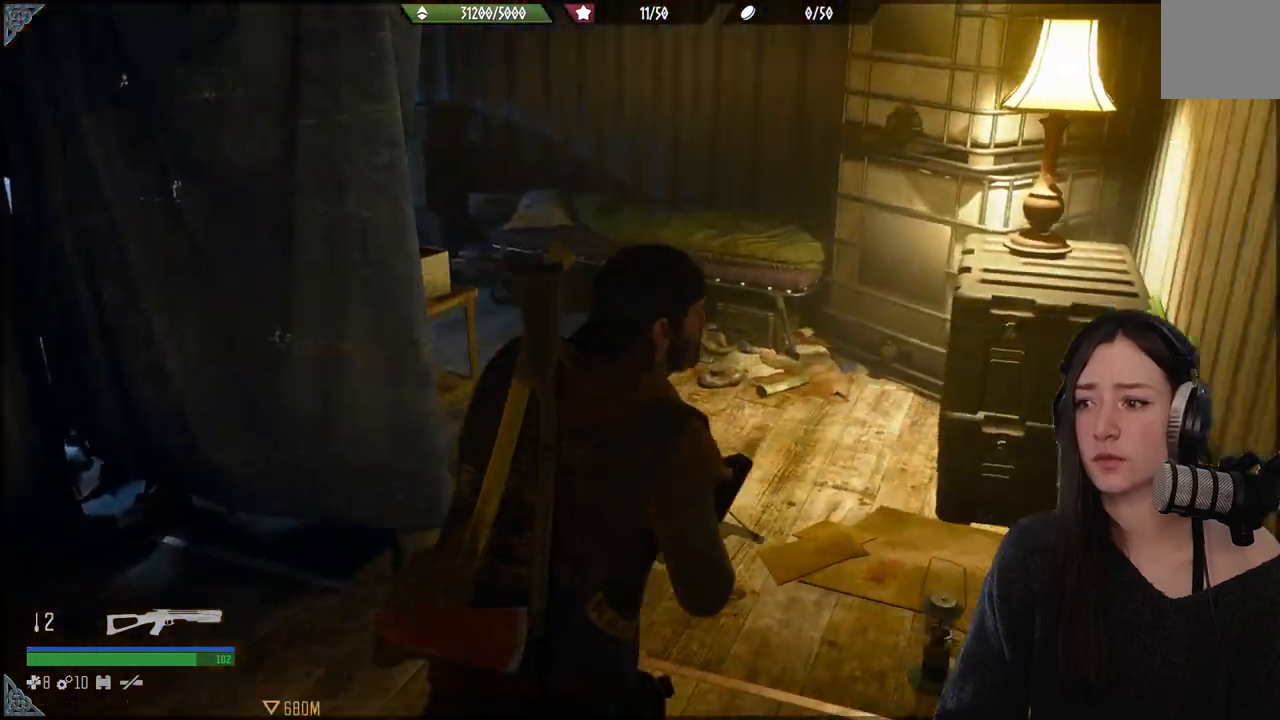
{"buttons": [], "left_stick": "up", "right_stick": "left", "events": [[33, "left_stick", "up"], [183, "right_stick", "center"], [367, "right_stick", "left"]]}
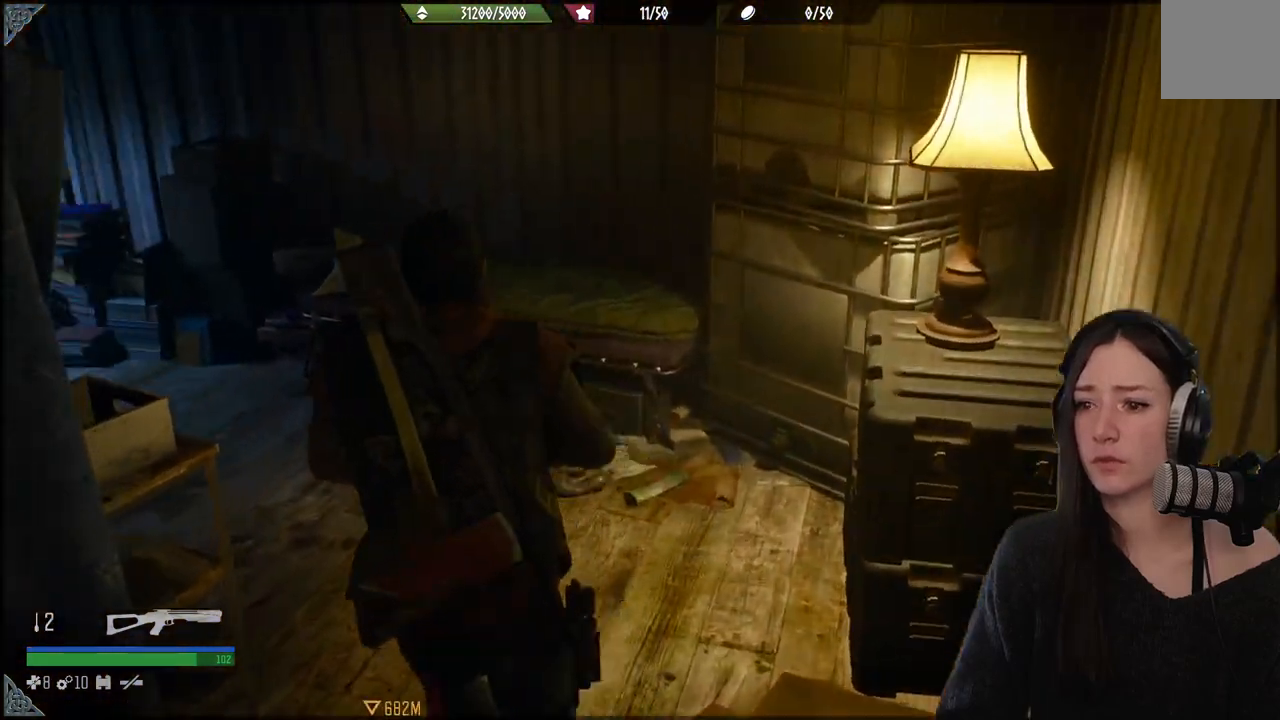
{"buttons": [], "left_stick": "up", "right_stick": "left", "events": []}
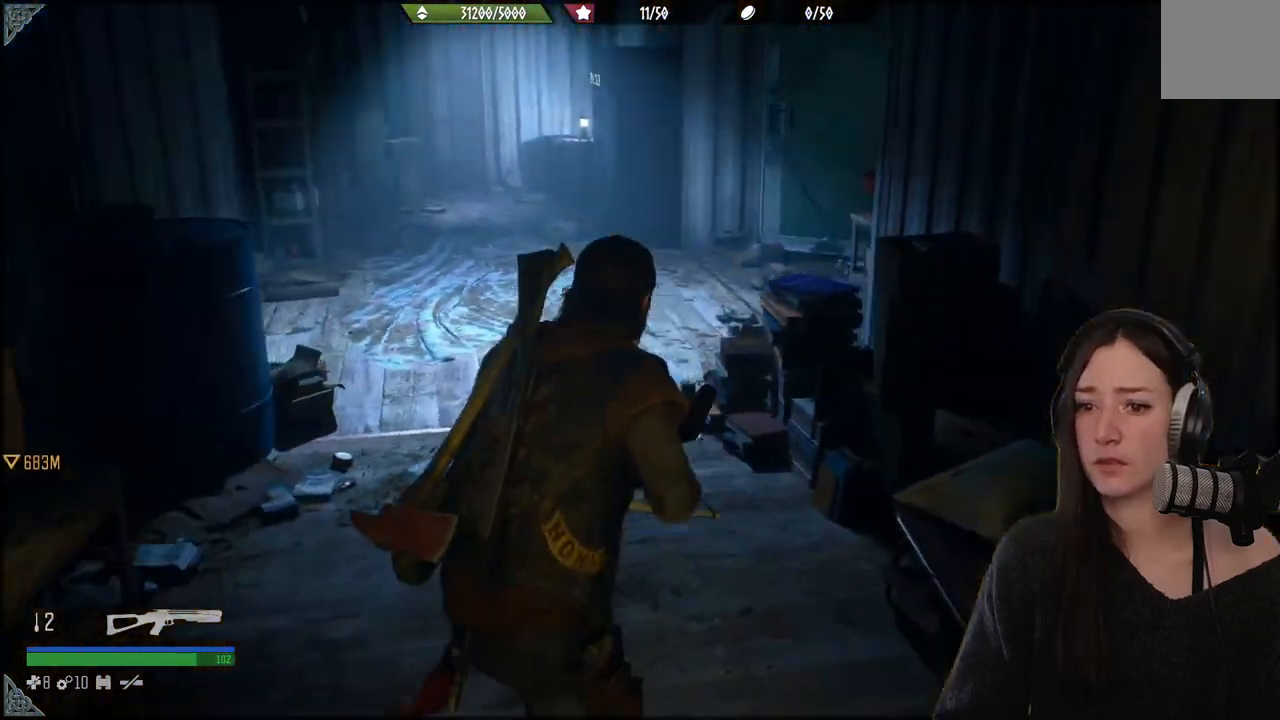
{"buttons": [], "left_stick": "up", "right_stick": "center", "events": [[350, "right_stick", "center"]]}
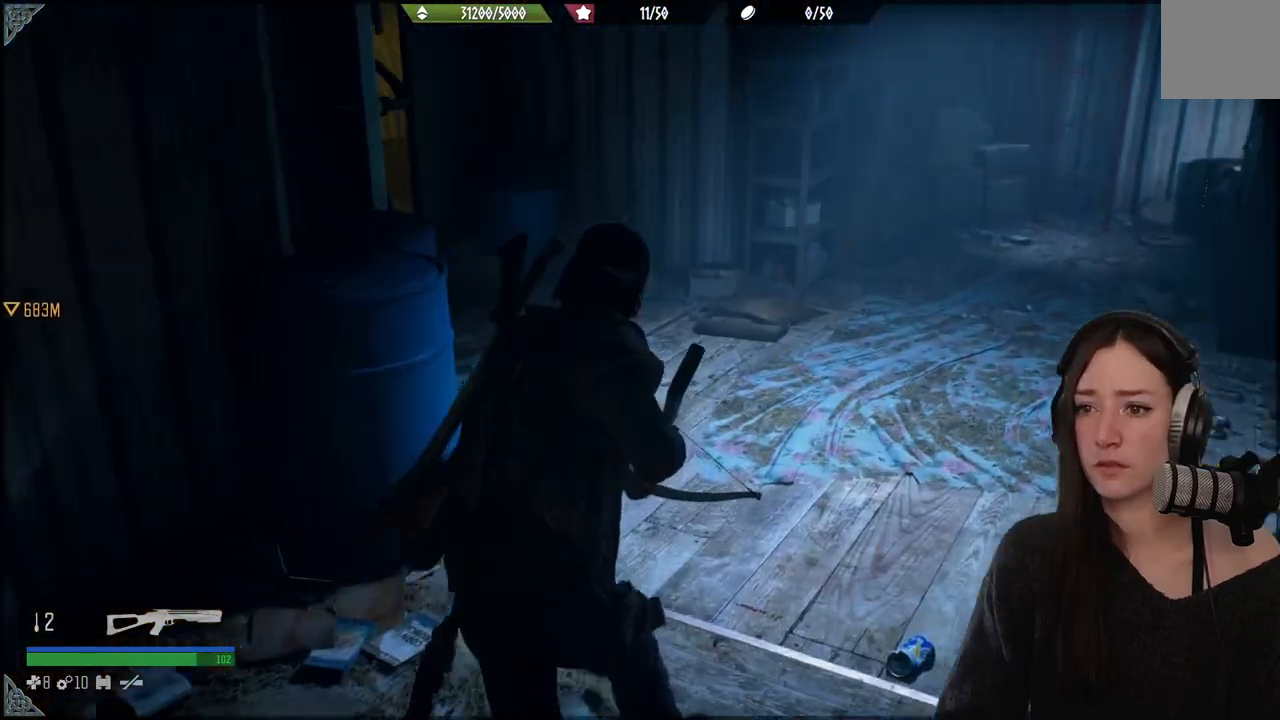
{"buttons": [], "left_stick": "up", "right_stick": "left", "events": [[17, "right_stick", "left"]]}
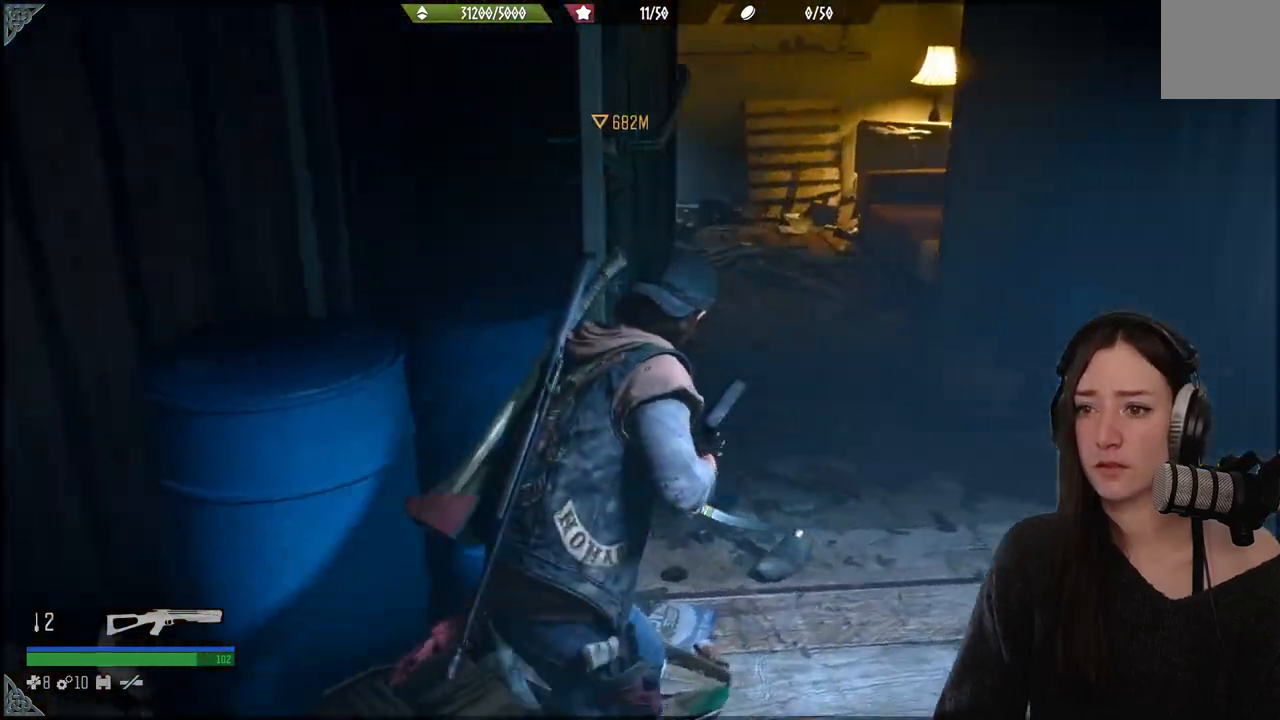
{"buttons": [], "left_stick": "up", "right_stick": "up-left", "events": [[83, "right_stick", "up-left"]]}
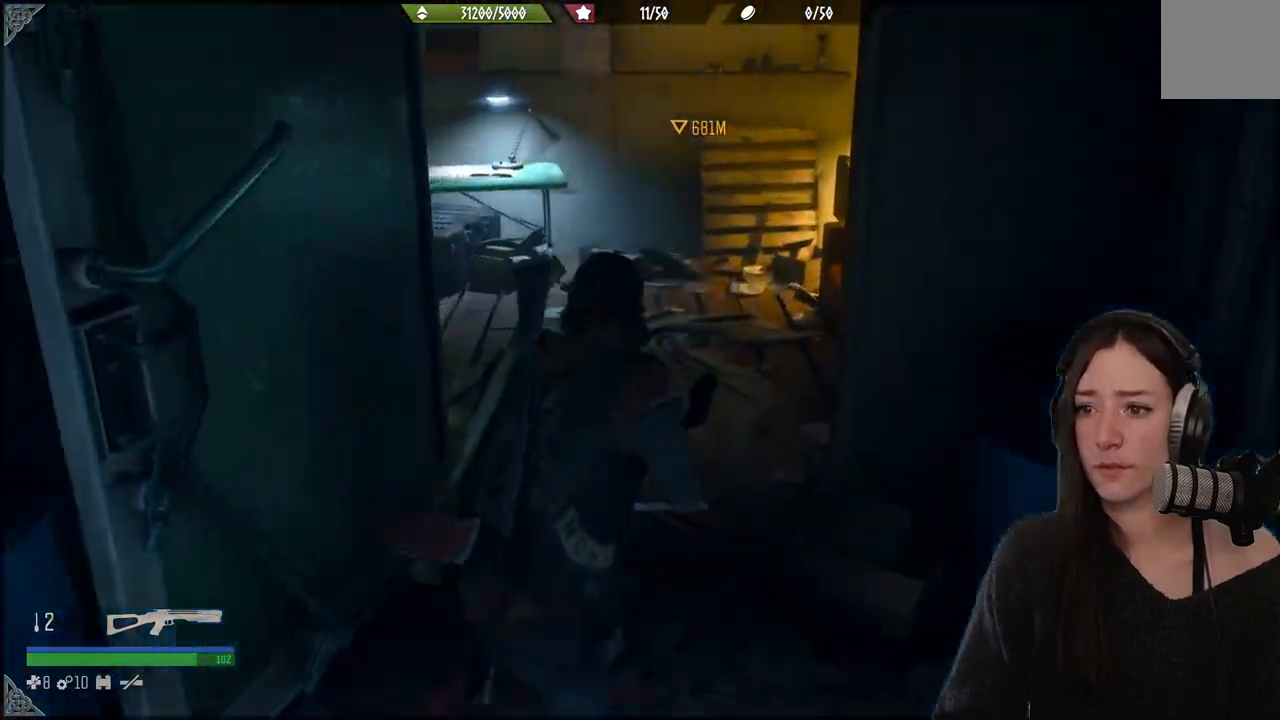
{"buttons": [], "left_stick": "up", "right_stick": "right", "events": [[67, "right_stick", "center"], [300, "right_stick", "right"]]}
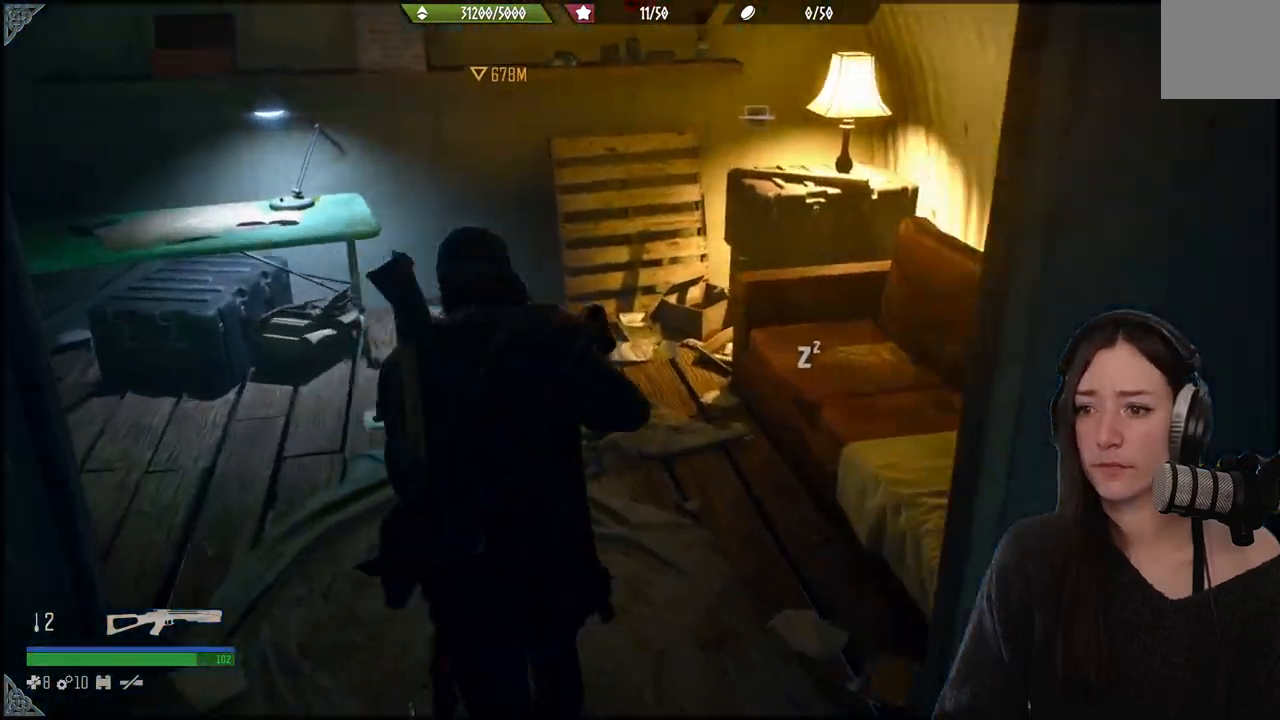
{"buttons": [], "left_stick": "up", "right_stick": "left", "events": [[100, "right_stick", "center"], [283, "right_stick", "left"]]}
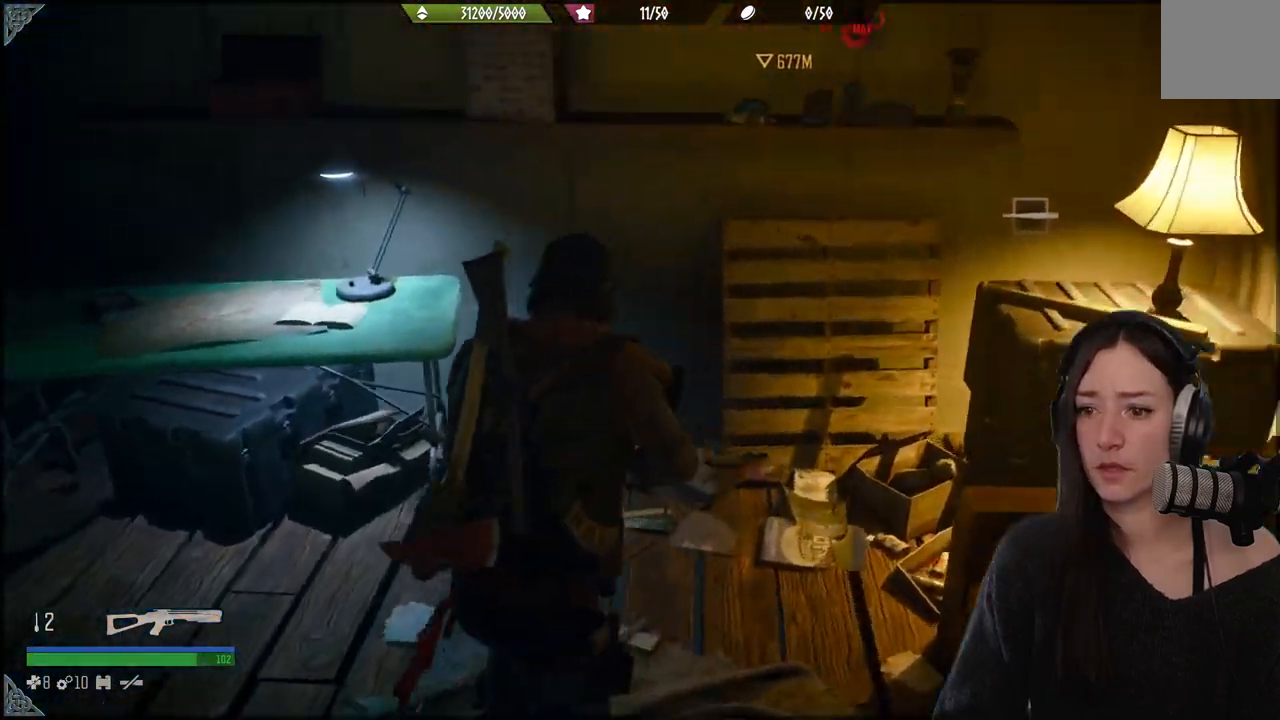
{"buttons": [], "left_stick": "center", "right_stick": "right", "events": [[150, "right_stick", "up-left"], [267, "left_stick", "center"], [267, "right_stick", "center"], [483, "right_stick", "right"]]}
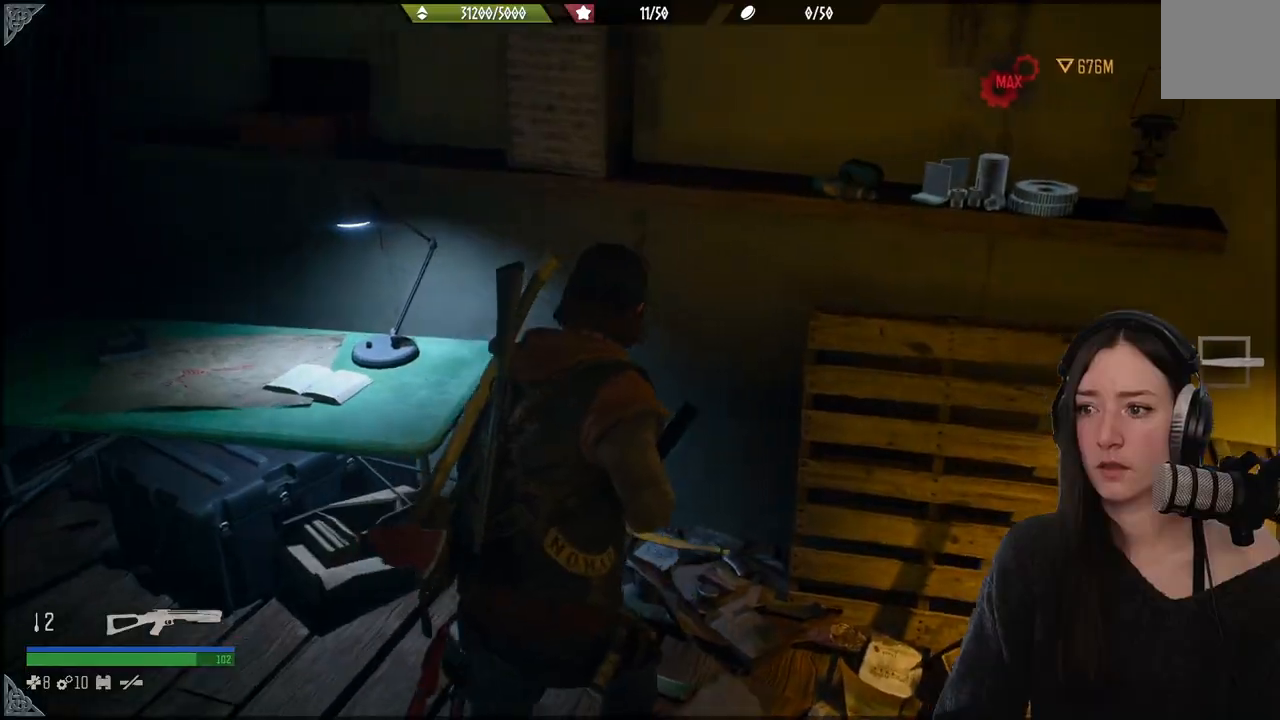
{"buttons": [], "left_stick": "center", "right_stick": "right", "events": [[67, "left_stick", "down-right"], [333, "left_stick", "right"], [450, "left_stick", "center"]]}
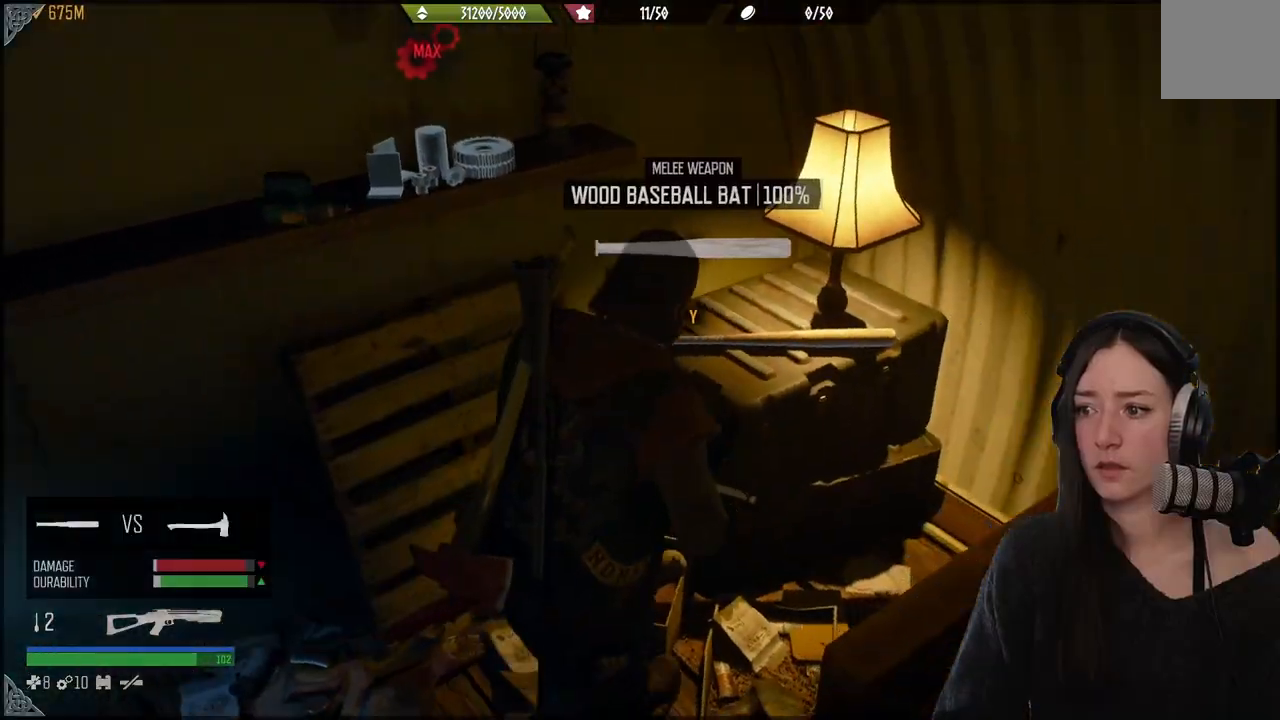
{"buttons": [], "left_stick": "center", "right_stick": "center", "events": [[117, "right_stick", "center"]]}
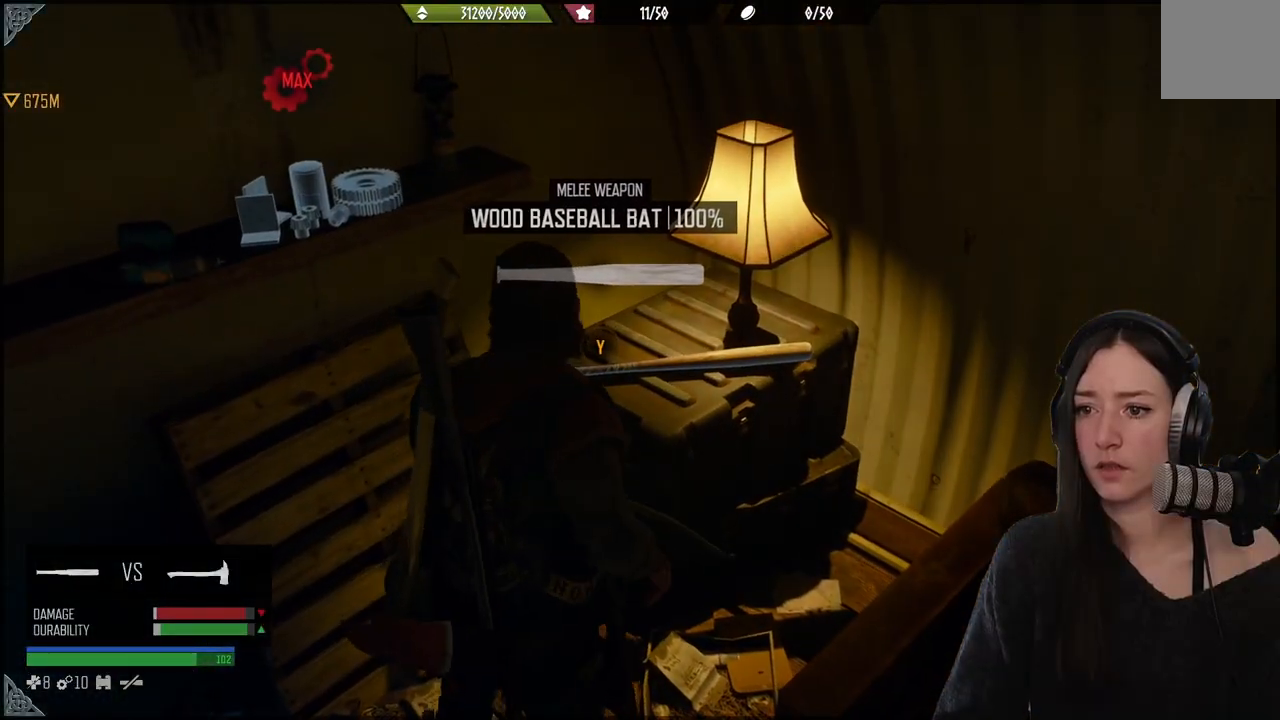
{"buttons": [], "left_stick": "center", "right_stick": "center", "events": []}
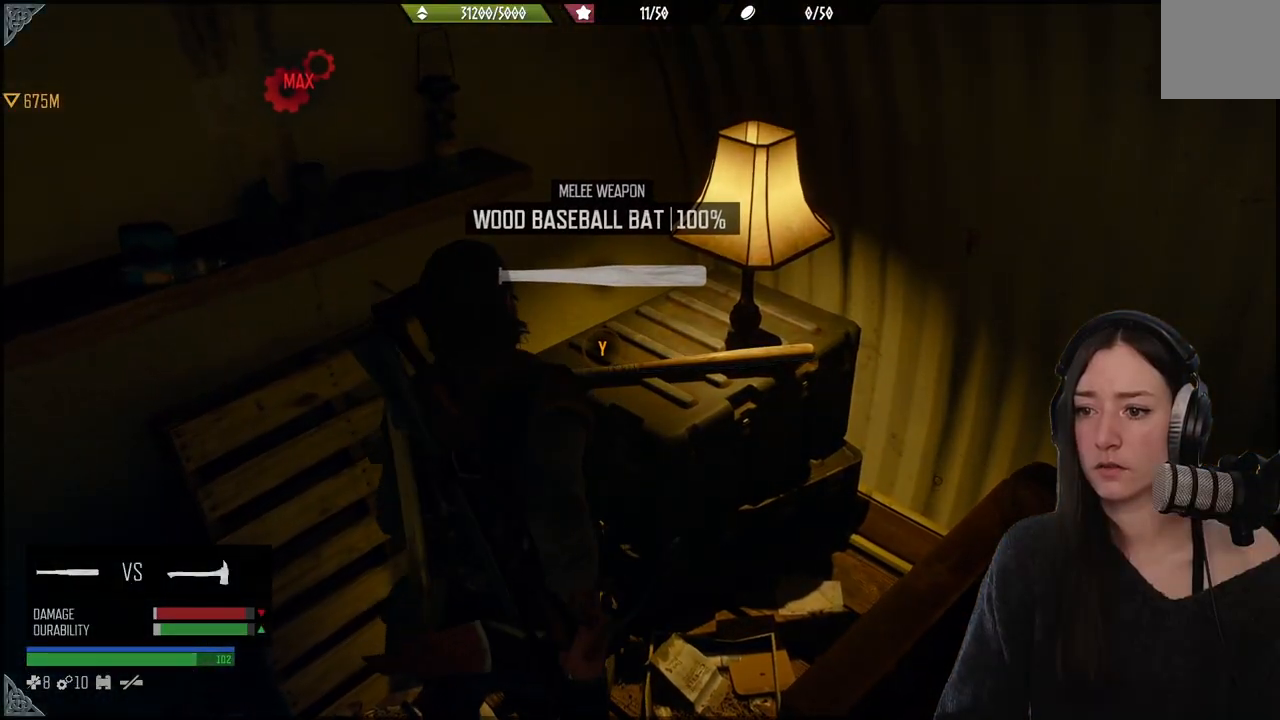
{"buttons": ["Y"], "left_stick": "center", "right_stick": "center", "events": [[150, "Y", "down"]]}
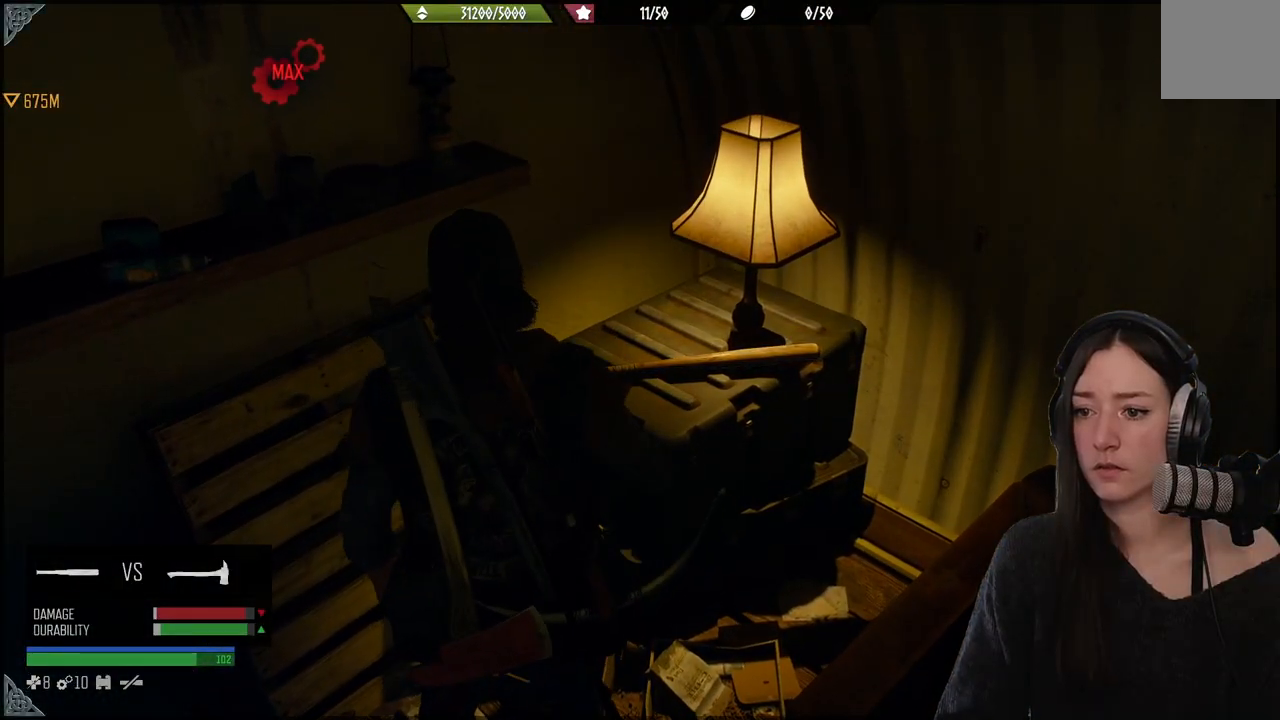
{"buttons": [], "left_stick": "center", "right_stick": "center", "events": [[67, "Y", "up"]]}
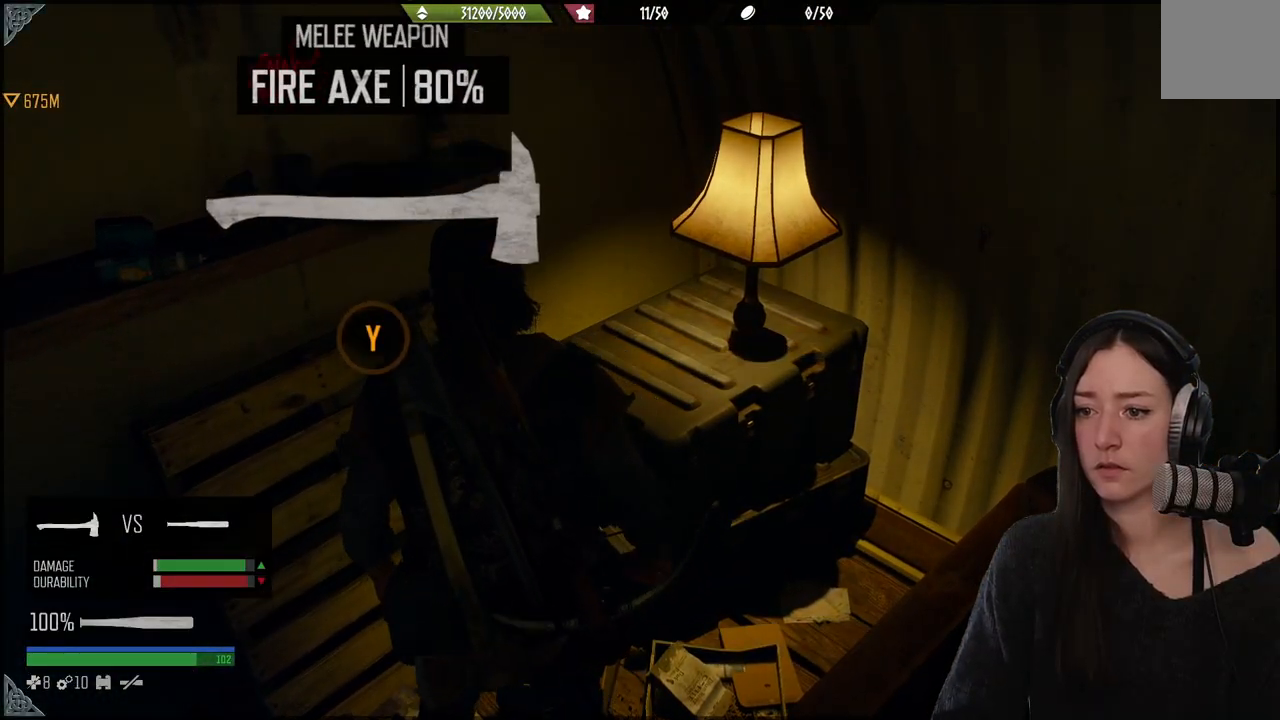
{"buttons": ["L1"], "left_stick": "center", "right_stick": "center", "events": [[167, "right_stick", "up"], [283, "right_stick", "center"], [317, "L1", "down"]]}
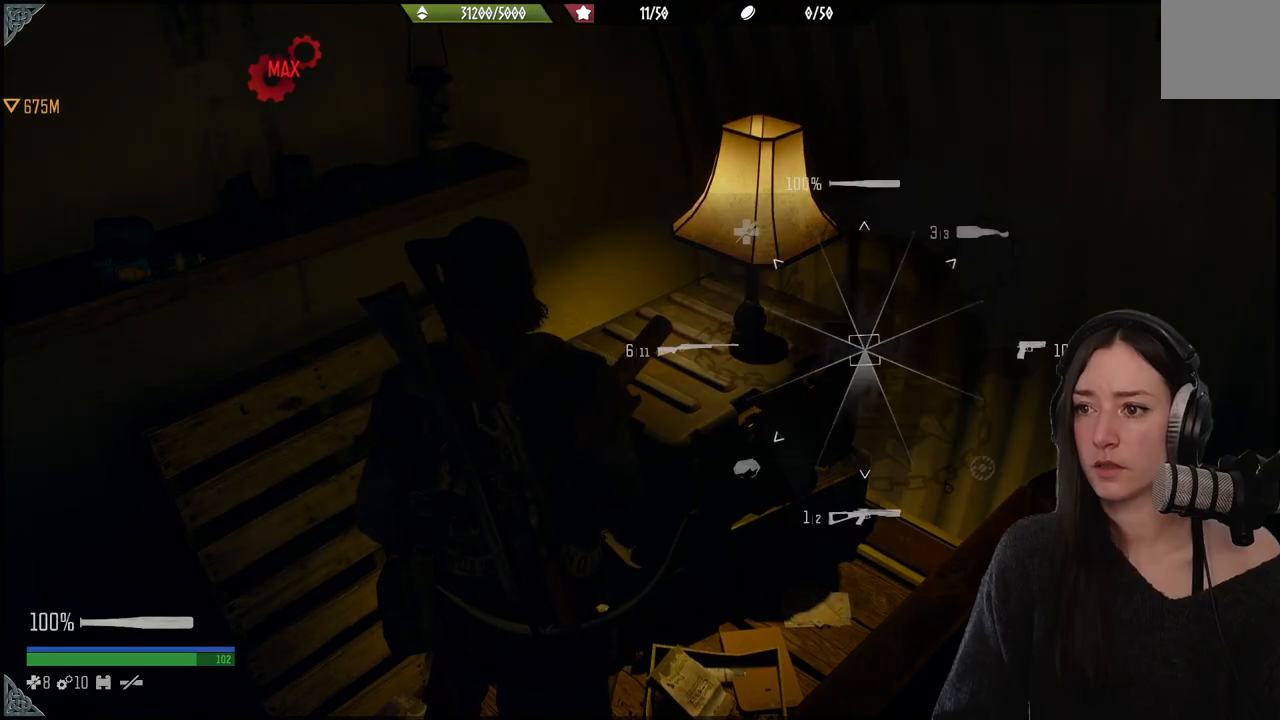
{"buttons": ["L1"], "left_stick": "center", "right_stick": "up", "events": [[200, "right_stick", "up"]]}
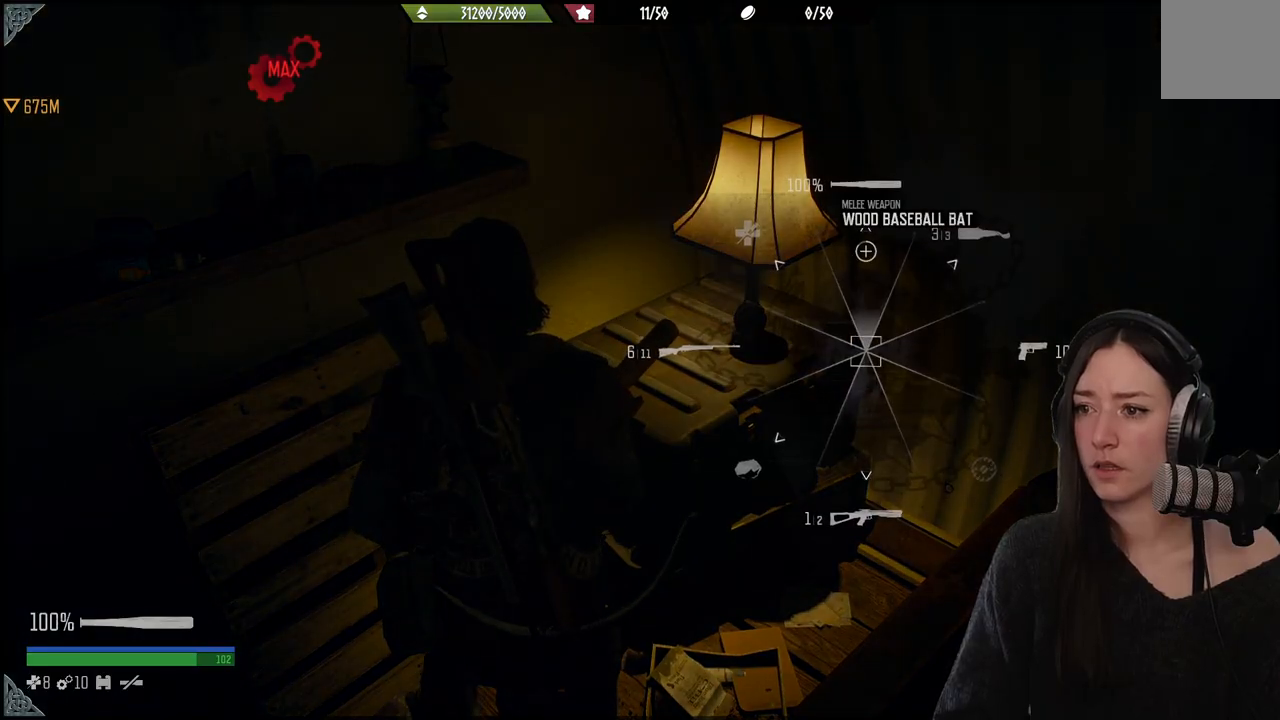
{"buttons": ["L1"], "left_stick": "center", "right_stick": "up", "events": []}
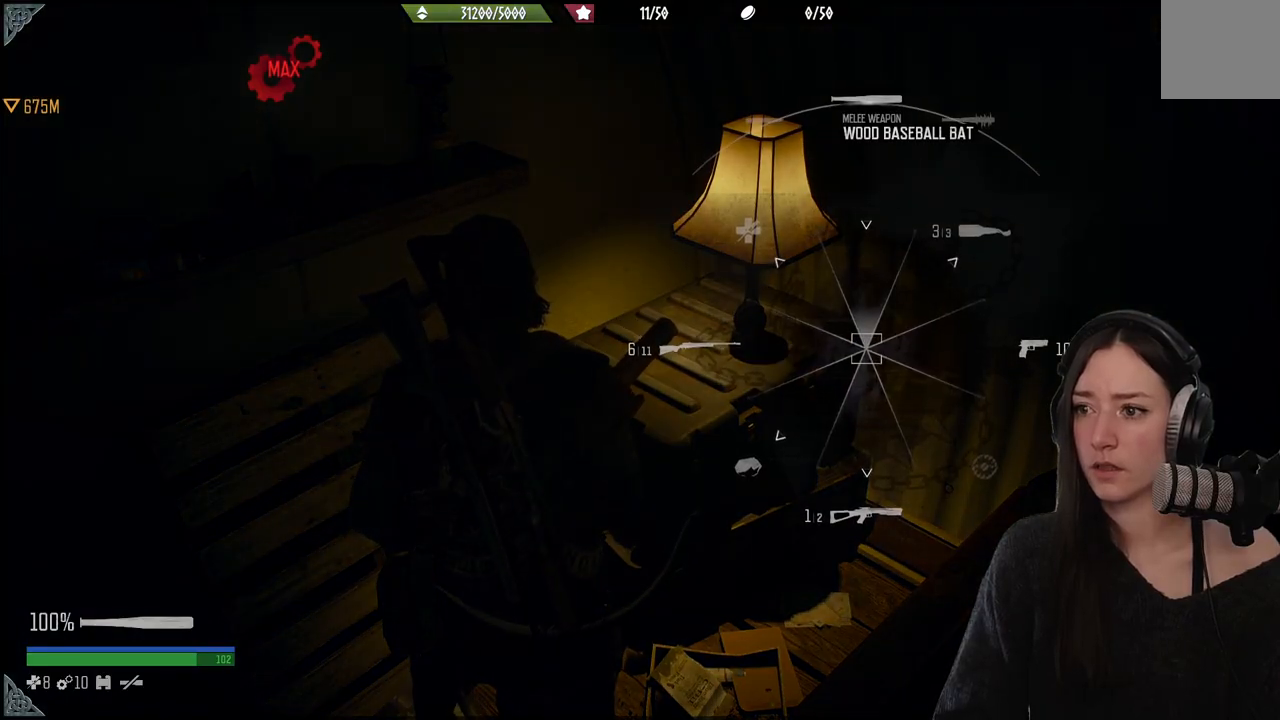
{"buttons": ["L1"], "left_stick": "center", "right_stick": "up", "events": []}
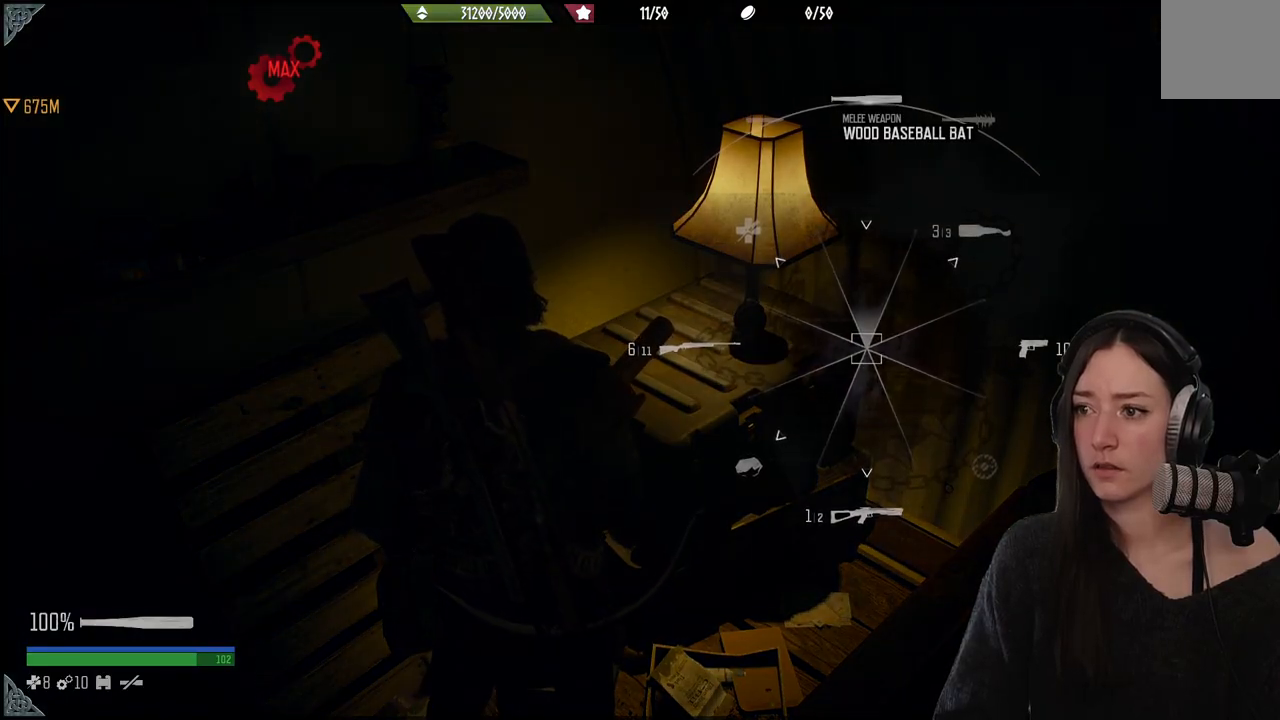
{"buttons": ["L1"], "left_stick": "center", "right_stick": "up", "events": []}